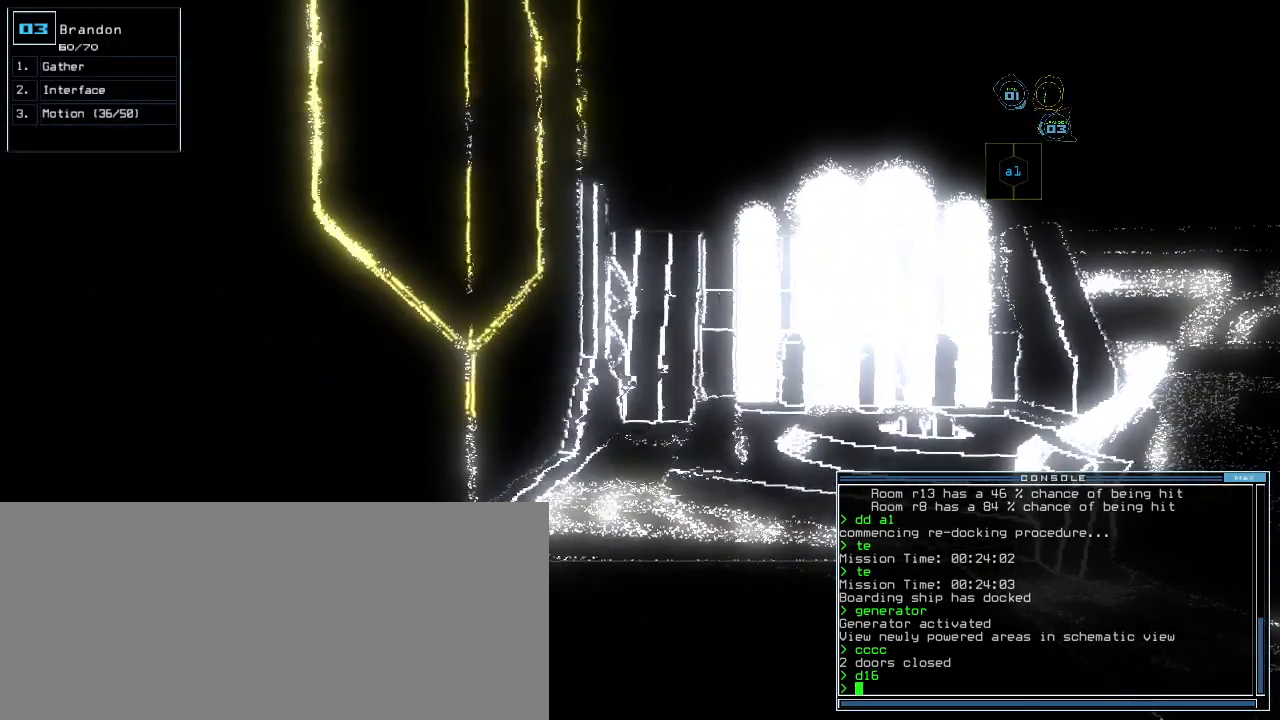
Gameplay with keyboard; each line is a JSON object with the keys held at the frame after it. "events" lists presses ("down") and releases ("up") of ".", "0", "1", "2", "3", "4", "5", "6", "7", "8", "9", "a", "b", "backspace", "c", "caps_lock", "comma", "ctrl_l", "ctrl_r", "d", "down", "e", "equals", "escape", "f", "f12", "g", "h", "i", "j", "k", "l", "left", "m", "minus", "n", "o", "p", "q", "quote", "r", "return", "right", "s", "semicolon", "shift_l", "shift_r", "space", "t", "tab", "tilde", "u", "up", "v", "w", "x", "y" and "z" between this image and that frame as [ms after this image, input, new state], when the widget could be followed in between. No other keys are recorded. Mouse input is not recorded.
{"keys": ["down"], "events": [[80, "down", "up"], [280, "1", "down"], [340, "down", "down"], [360, "1", "up"]]}
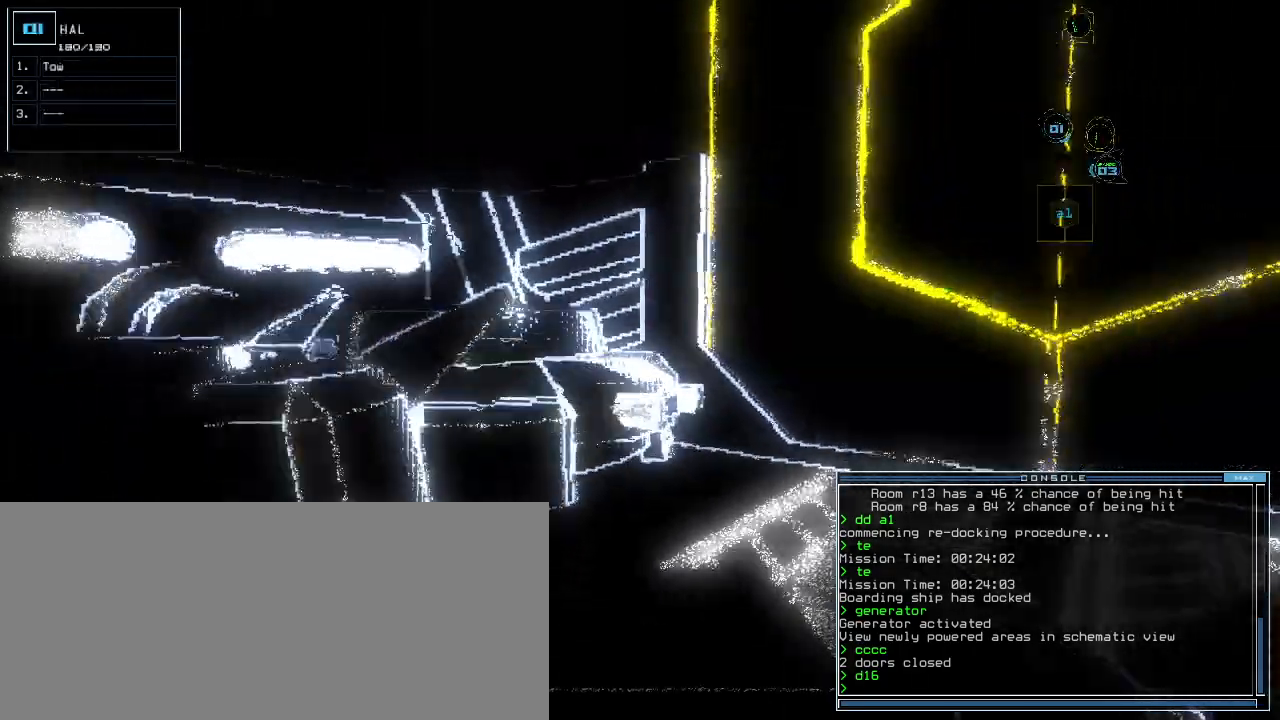
{"keys": ["down"], "events": [[60, "right", "down"], [160, "right", "up"]]}
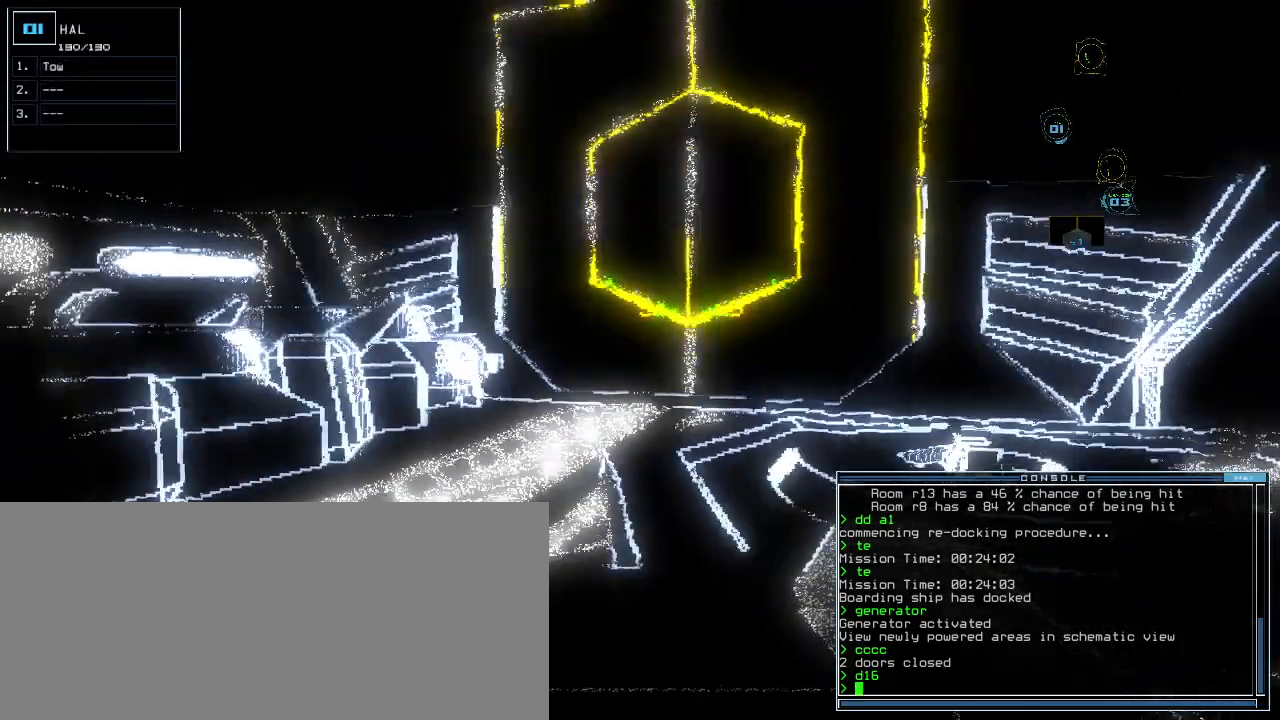
{"keys": [], "events": [[100, "down", "up"], [160, "space", "down"], [260, "space", "up"]]}
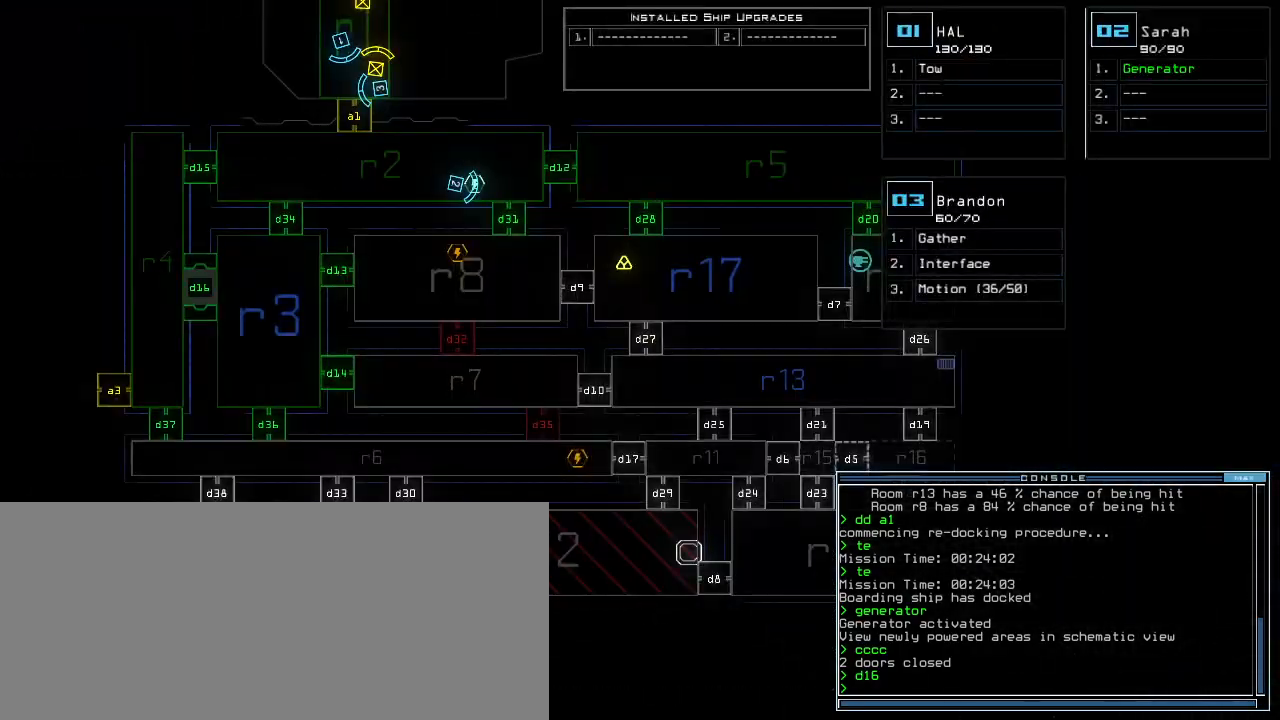
{"keys": [], "events": []}
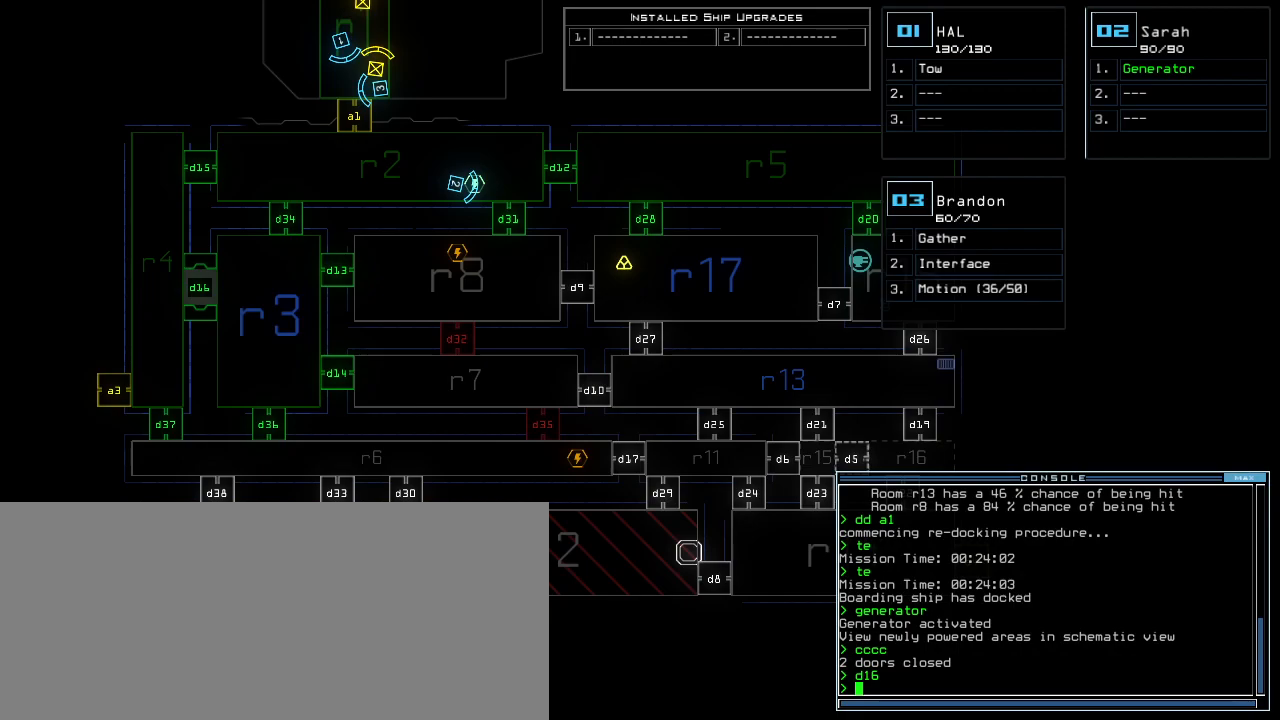
{"keys": [], "events": []}
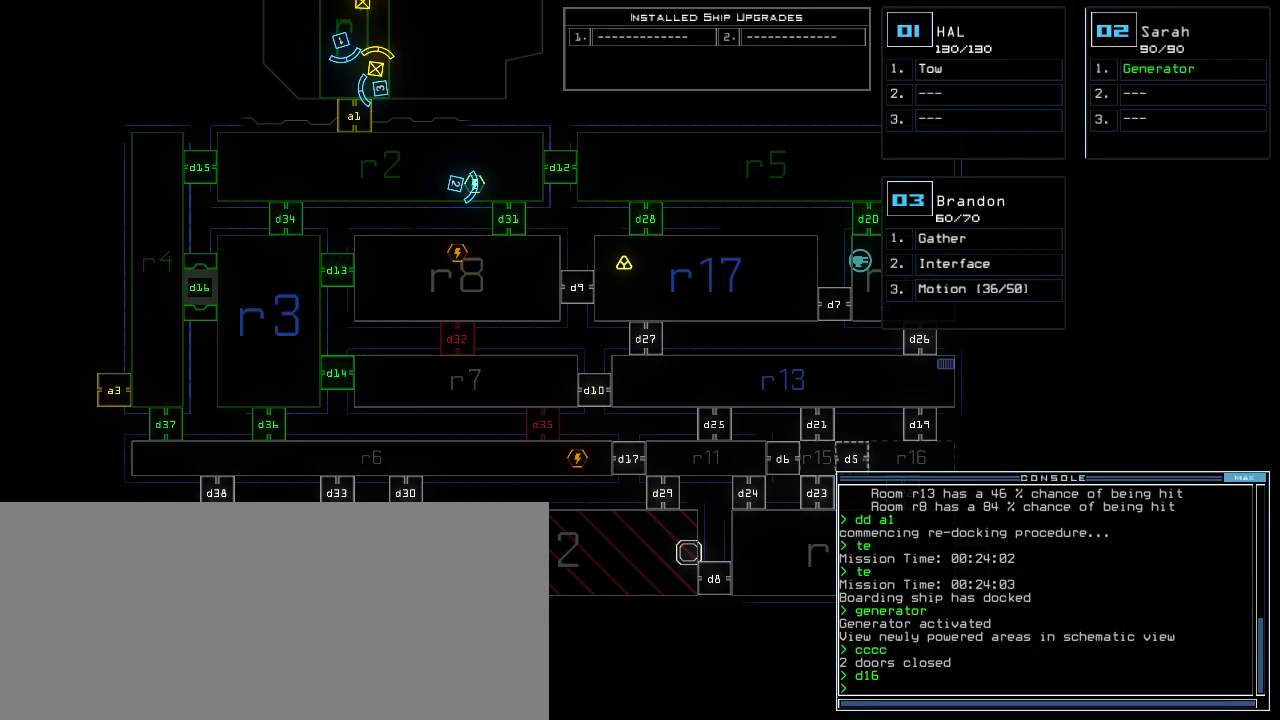
{"keys": [], "events": [[80, "c", "down"], [140, "c", "up"], [200, "c", "down"], [260, "c", "up"]]}
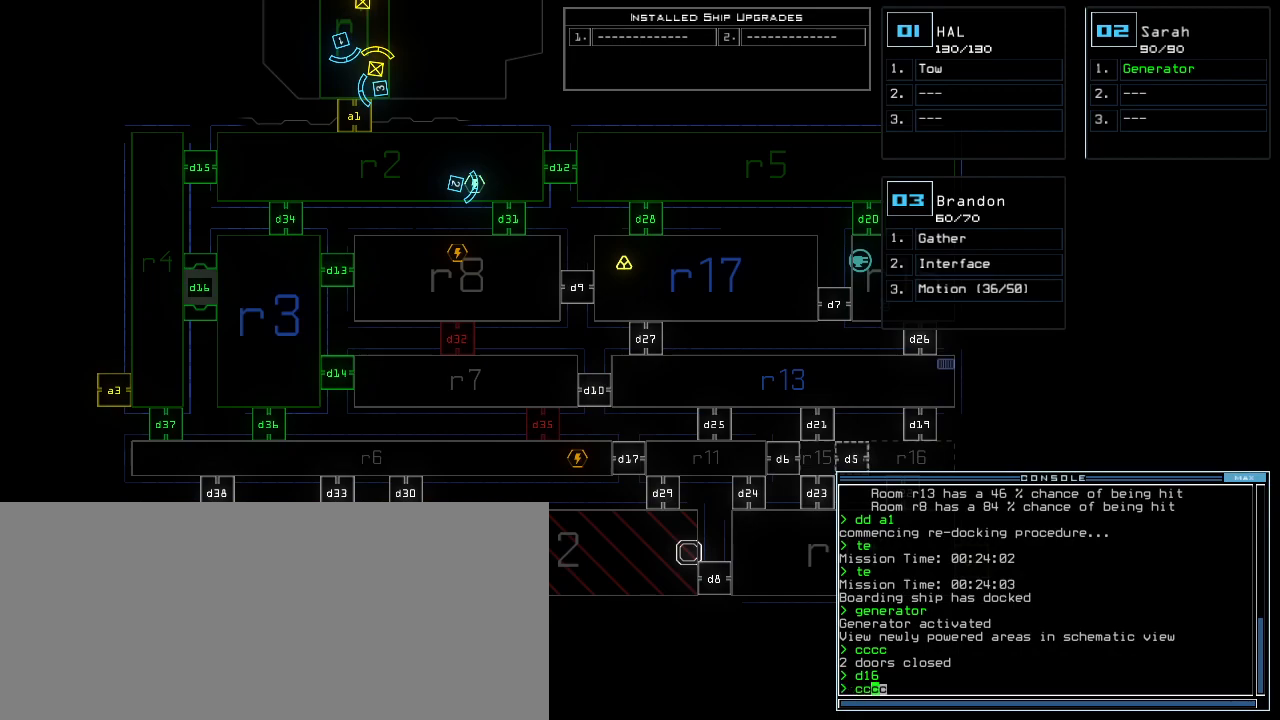
{"keys": [], "events": []}
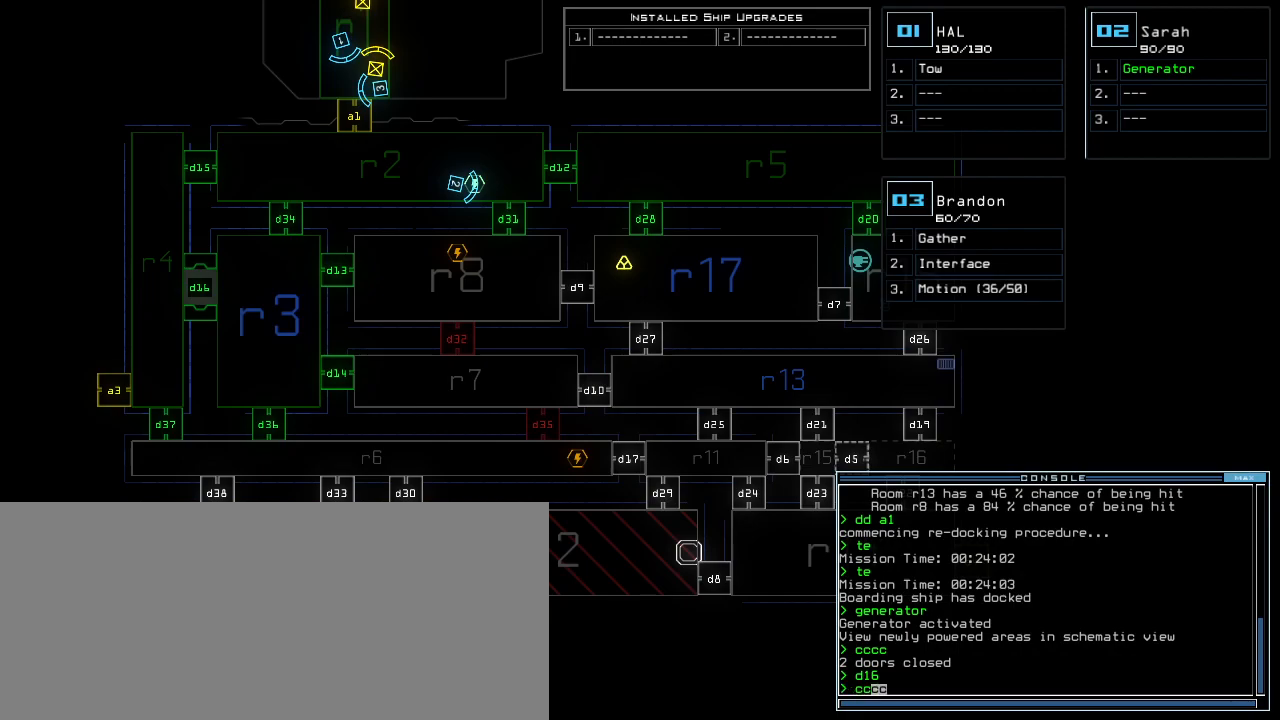
{"keys": [], "events": []}
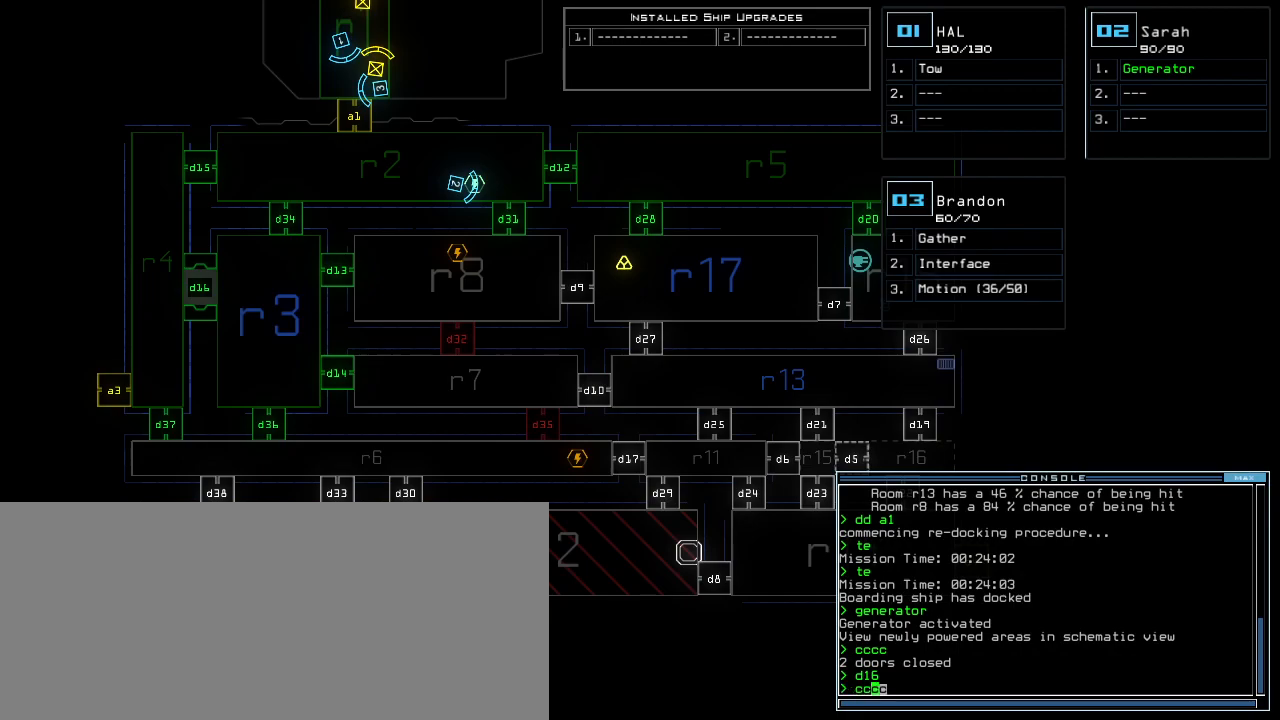
{"keys": [], "events": []}
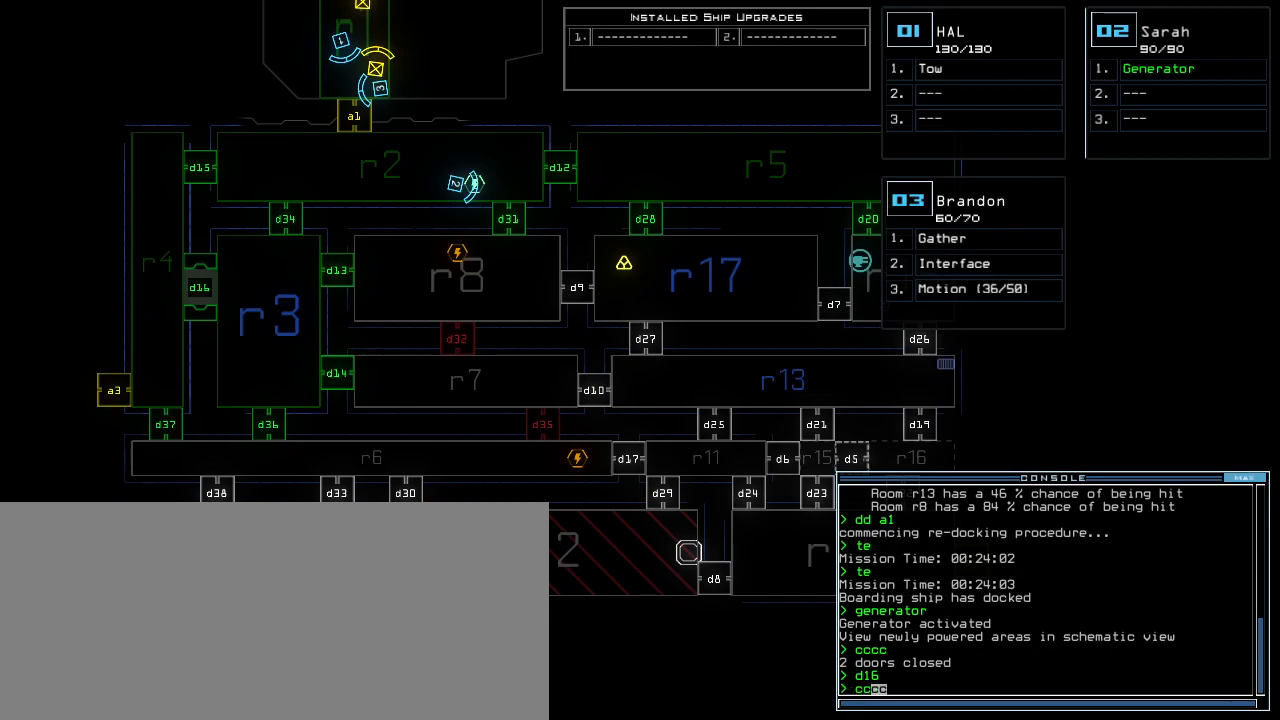
{"keys": [], "events": [[320, "return", "down"], [380, "return", "up"]]}
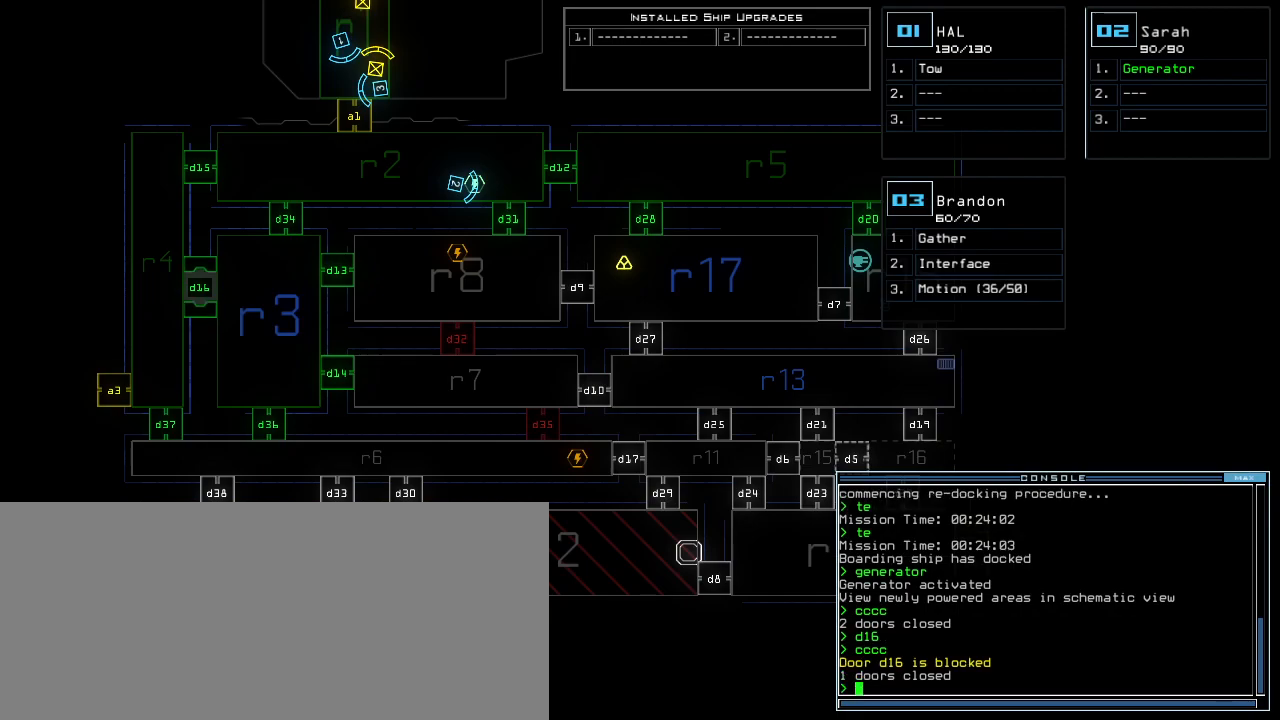
{"keys": [], "events": []}
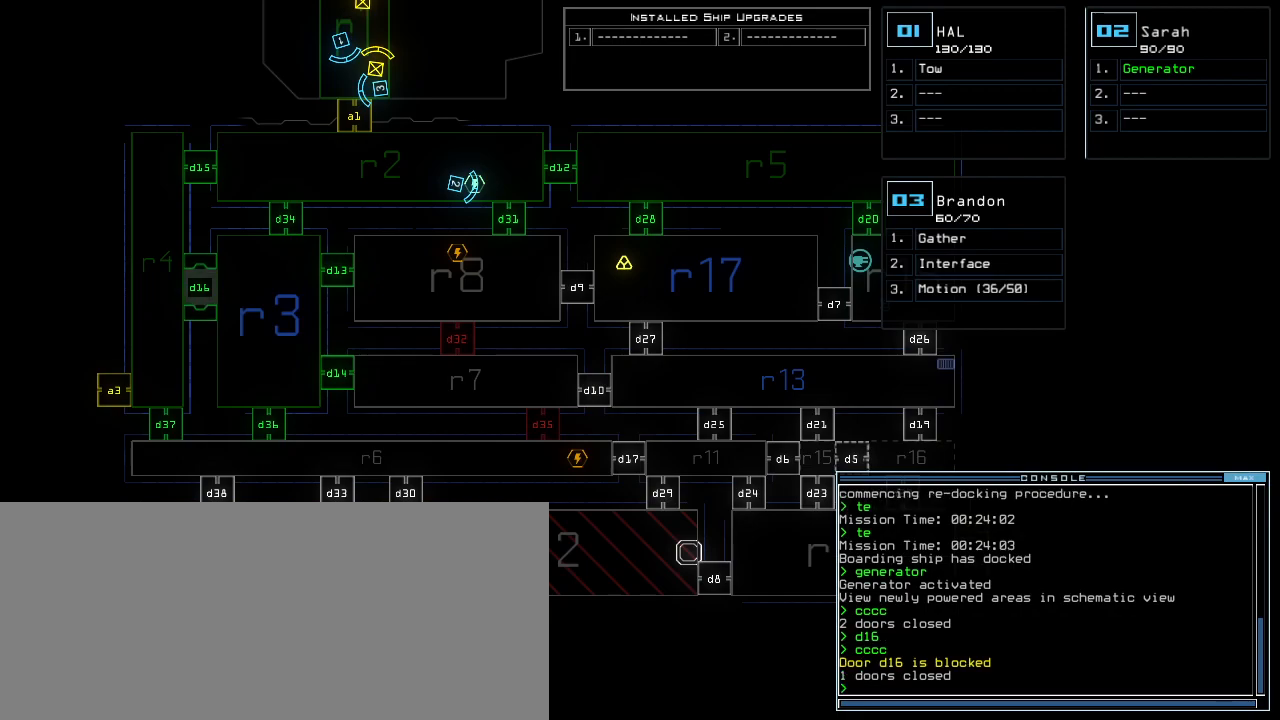
{"keys": [], "events": []}
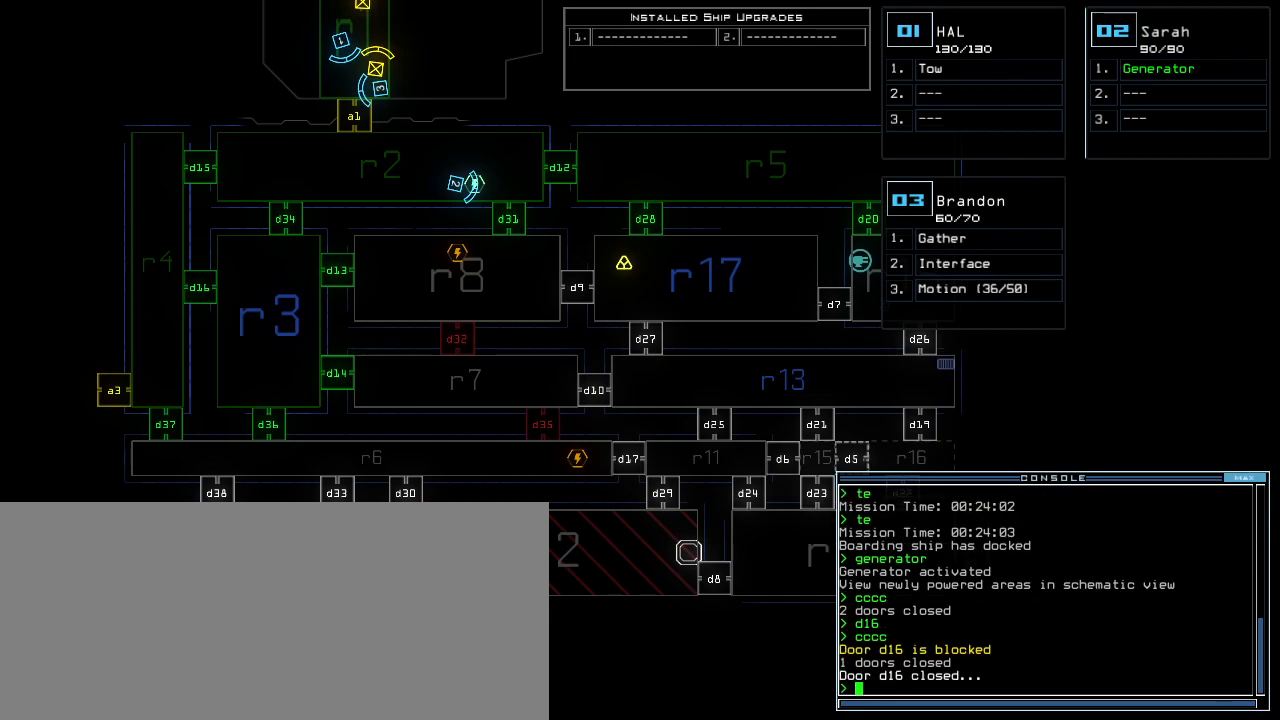
{"keys": ["down"], "events": [[340, "2", "down"], [380, "down", "down"], [420, "2", "up"]]}
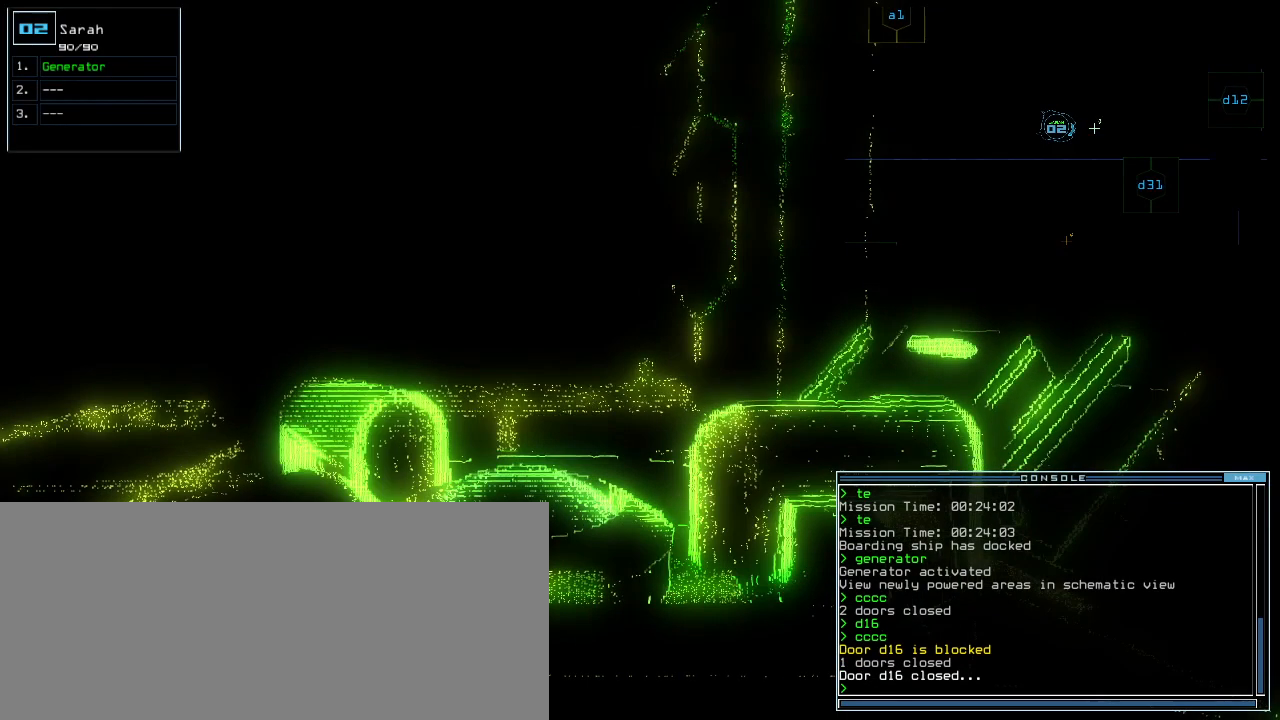
{"keys": ["down"], "events": [[140, "right", "down"], [200, "right", "up"]]}
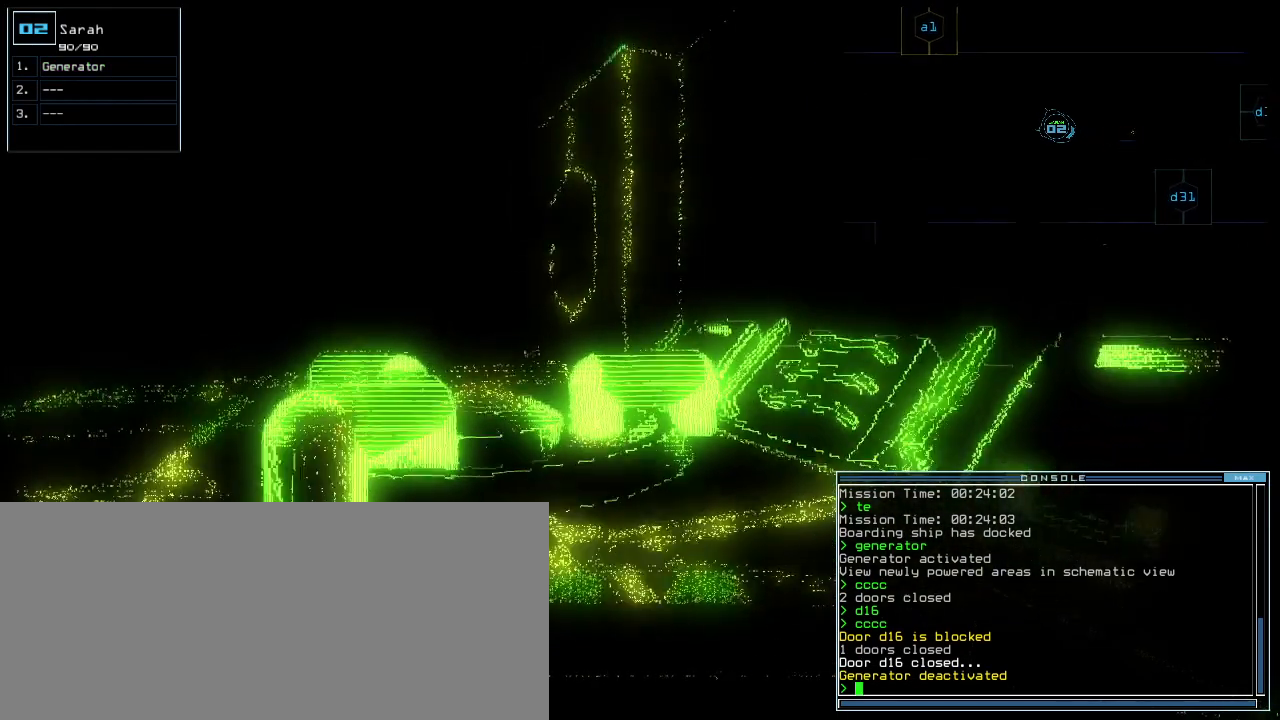
{"keys": ["a", "down", "r"], "events": [[40, "right", "down"], [100, "right", "up"], [400, "a", "down"], [460, "r", "down"]]}
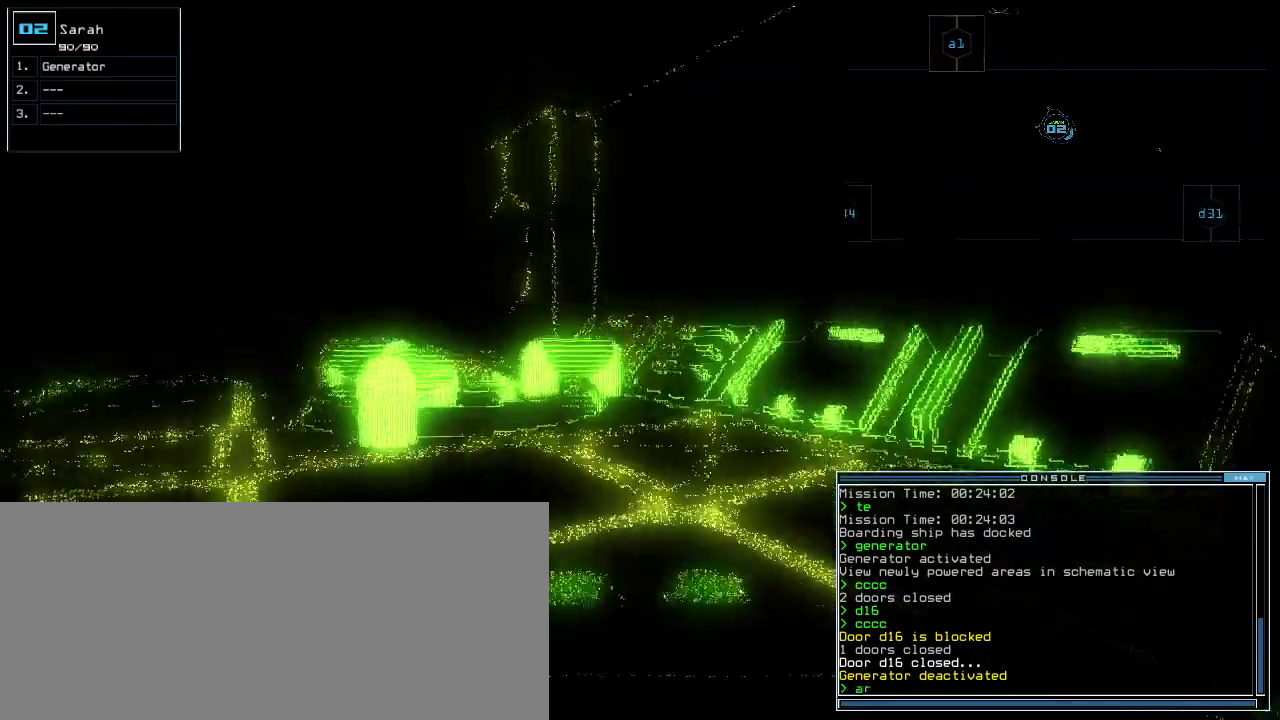
{"keys": ["down", "space"], "events": [[20, "a", "up"], [20, "r", "up"], [40, "return", "down"], [120, "return", "up"], [280, "left", "down"], [340, "left", "up"], [400, "f", "down"], [480, "f", "up"], [480, "space", "down"]]}
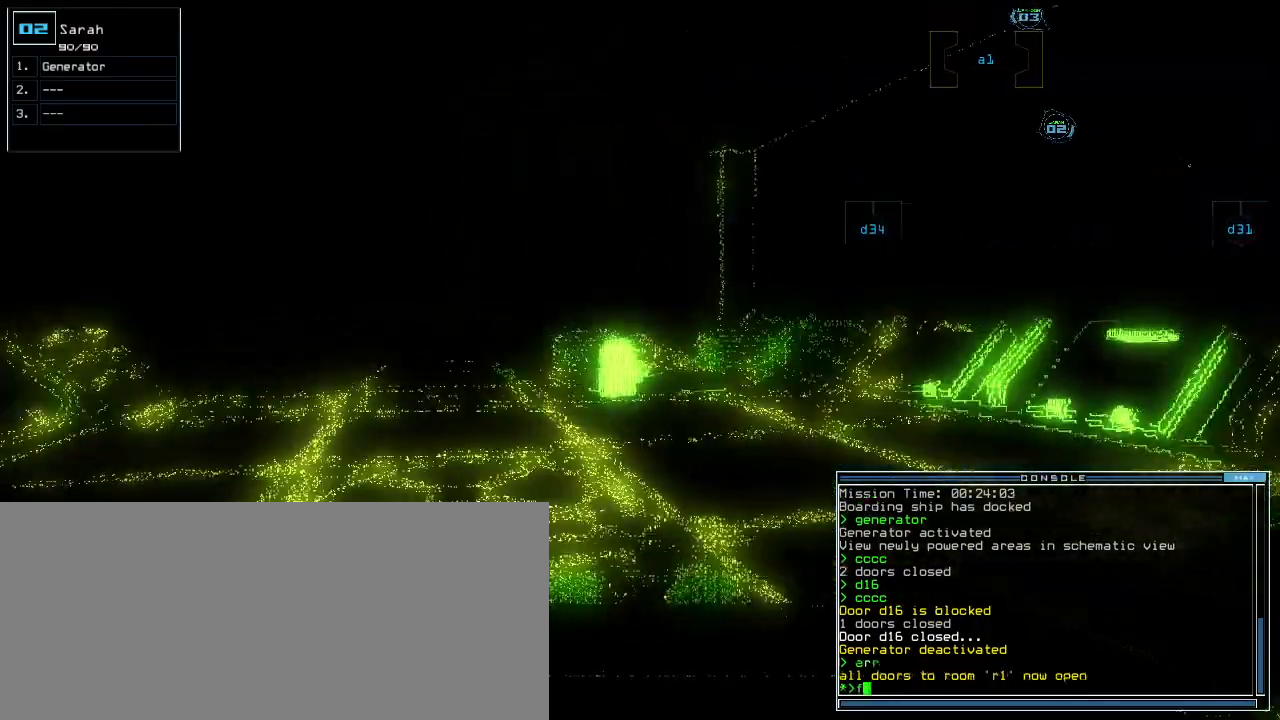
{"keys": ["down", "r"], "events": [[60, "r", "down"], [80, "space", "up"], [120, "r", "up"], [220, "3", "down"], [300, "right", "down"], [320, "3", "up"], [360, "right", "up"], [380, "space", "down"], [460, "space", "up"], [480, "r", "down"]]}
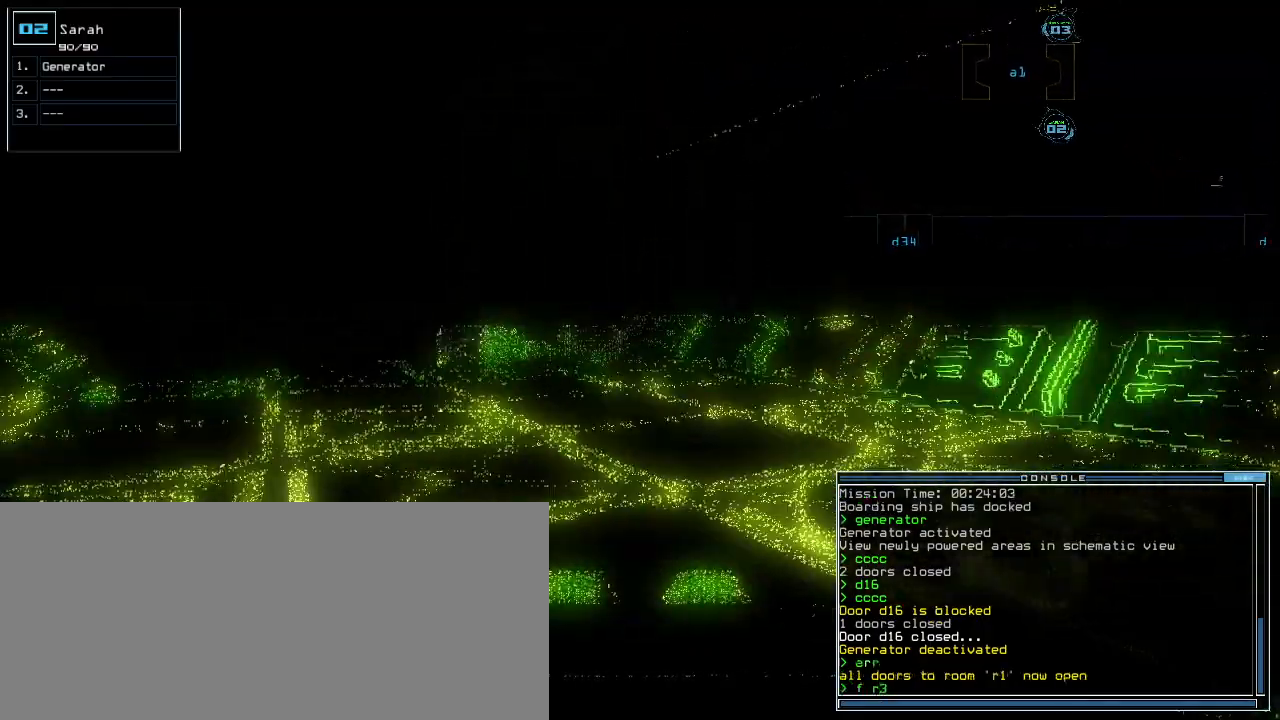
{"keys": ["down", "return"], "events": [[40, "r", "up"], [320, "right", "down"], [360, "4", "down"], [400, "4", "up"], [420, "right", "up"], [500, "return", "down"]]}
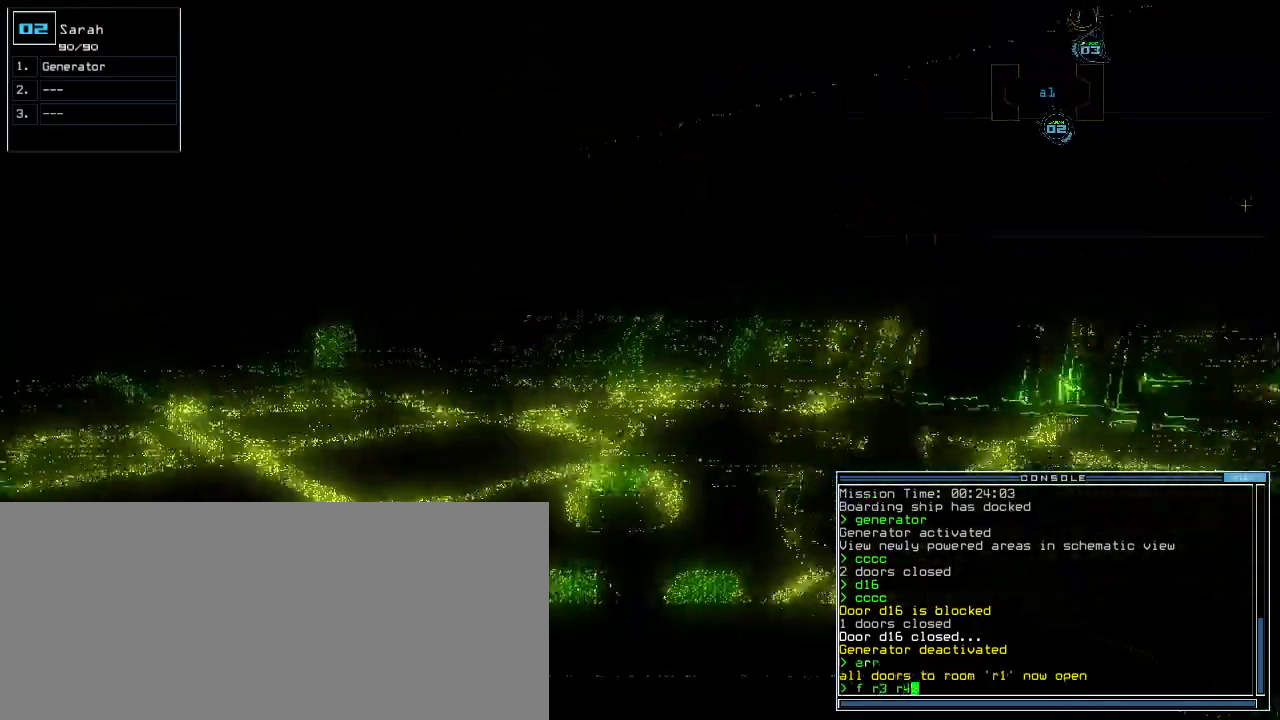
{"keys": ["down"], "events": [[80, "return", "up"], [220, "right", "down"], [460, "right", "up"]]}
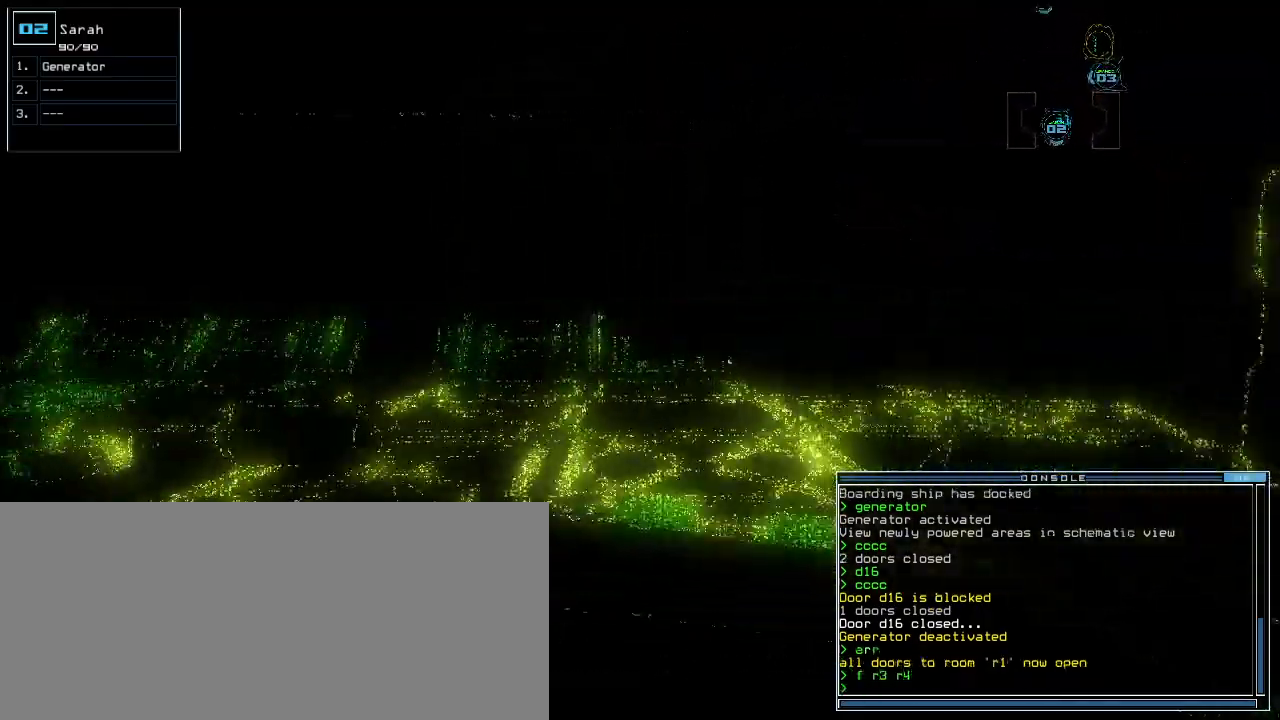
{"keys": ["down"], "events": []}
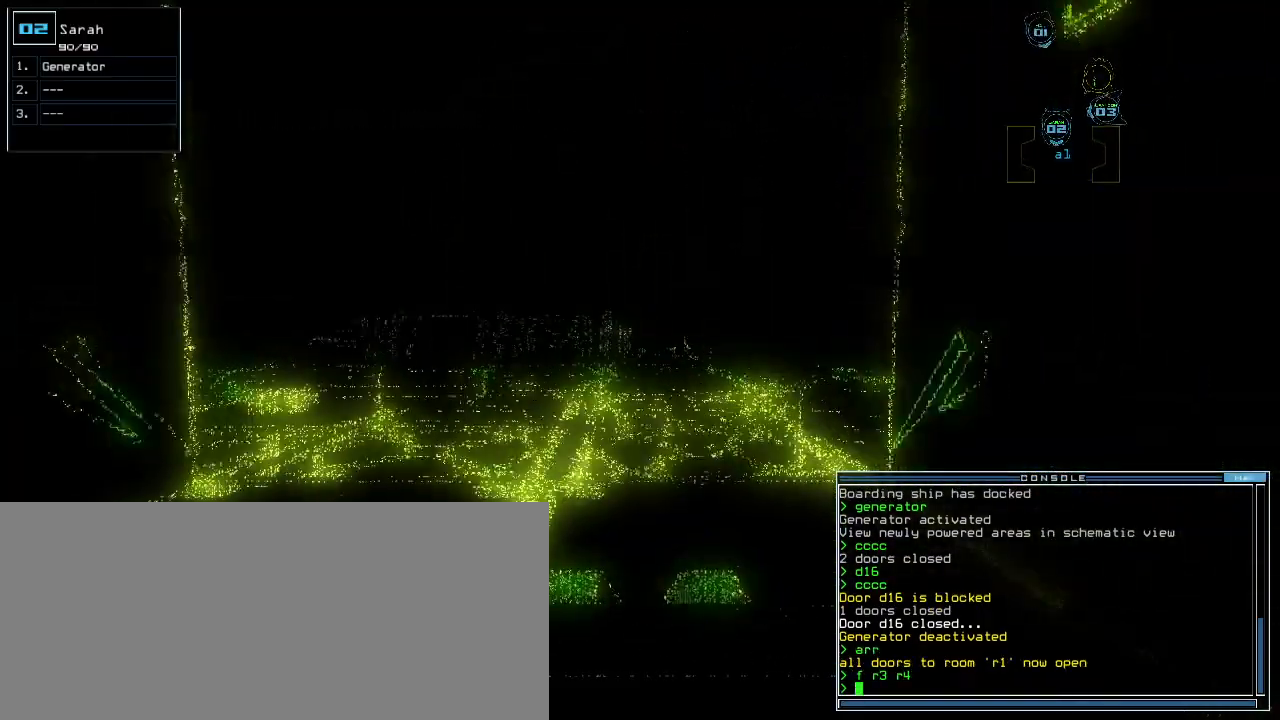
{"keys": ["down", "return"], "events": [[120, "r", "down"], [180, "a", "down"], [200, "r", "up"], [280, "a", "up"], [440, "return", "down"]]}
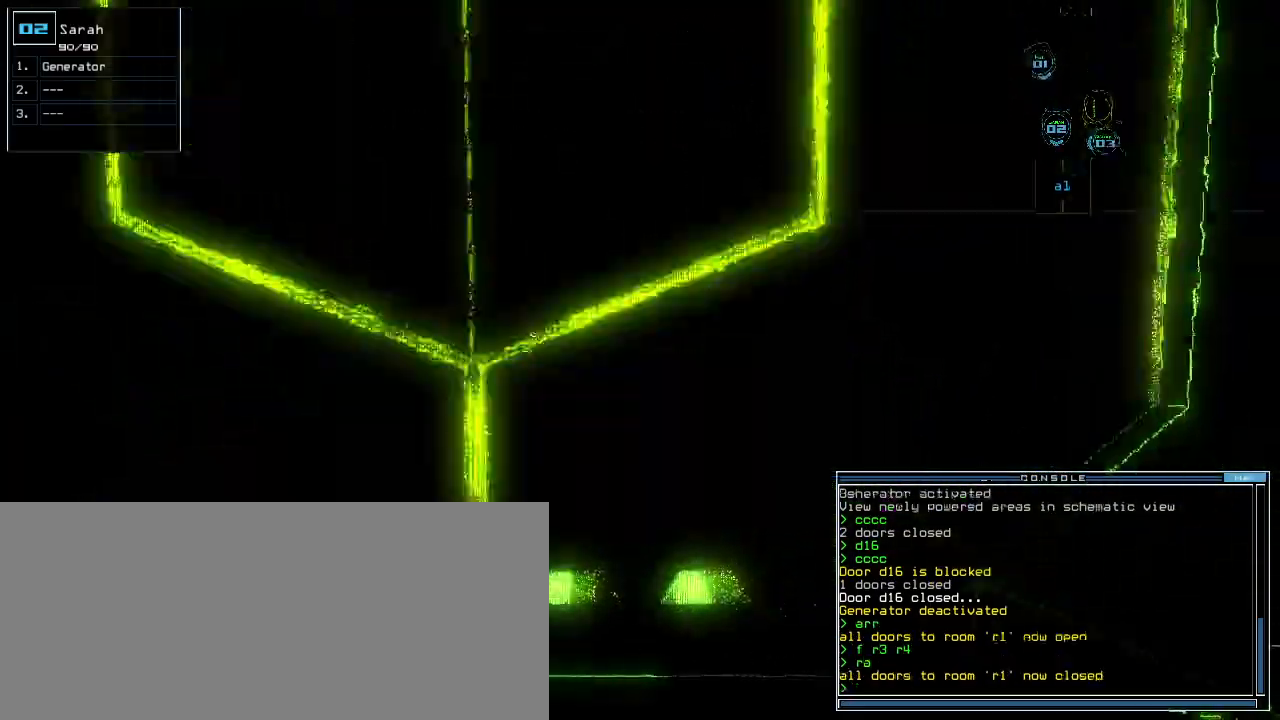
{"keys": []}